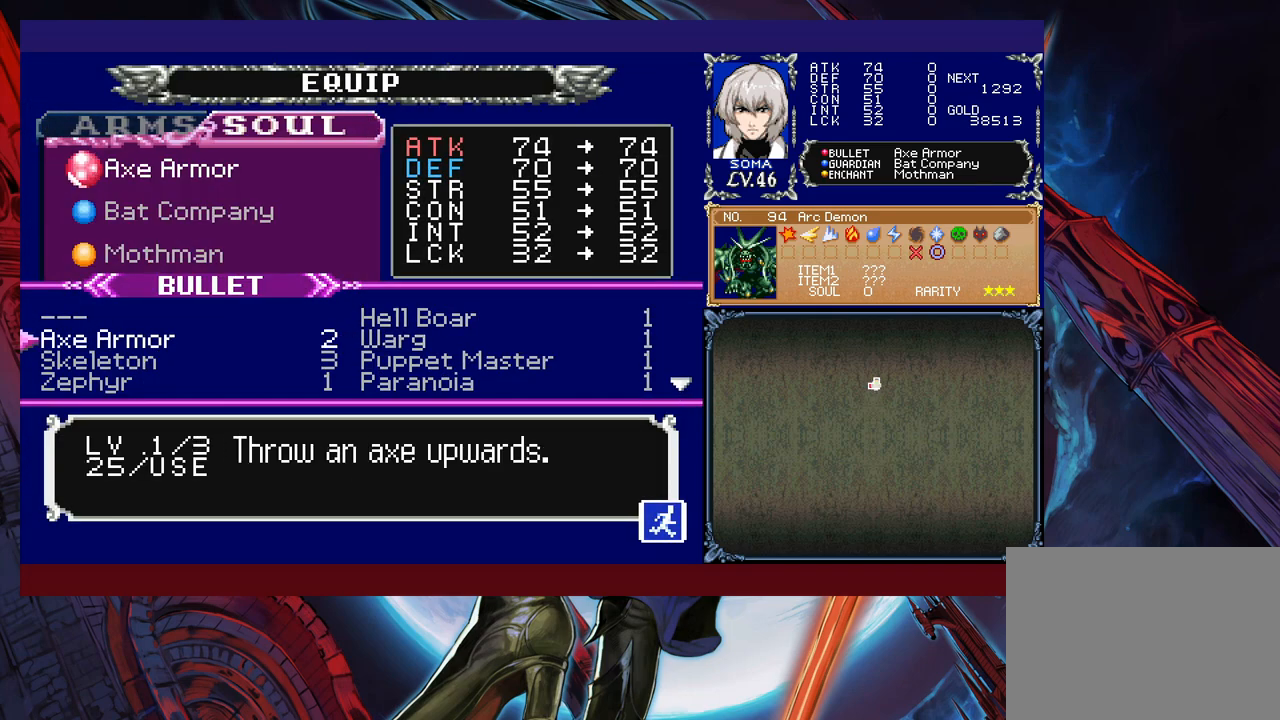
Gameplay with a controller (Xbox layout); each line is a JSON object with the inputs held at the frame after it. "events" lists button and stick changes between this image and that frame as [ms after this image, input, new state], when the widget could be followed in between. Not read: L2 R2 right_stick.
{"buttons": [], "left_stick": "center", "events": []}
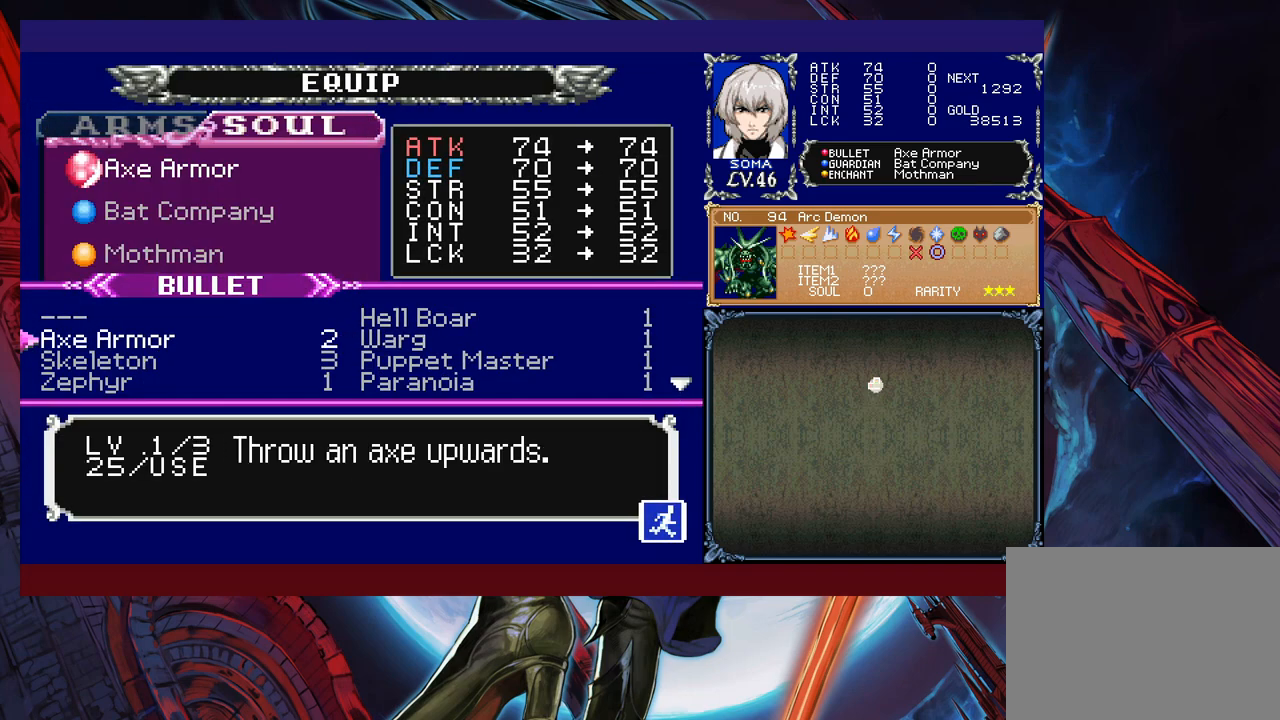
{"buttons": [], "left_stick": "down", "events": [[167, "left_stick", "right"], [283, "left_stick", "center"], [467, "left_stick", "down"]]}
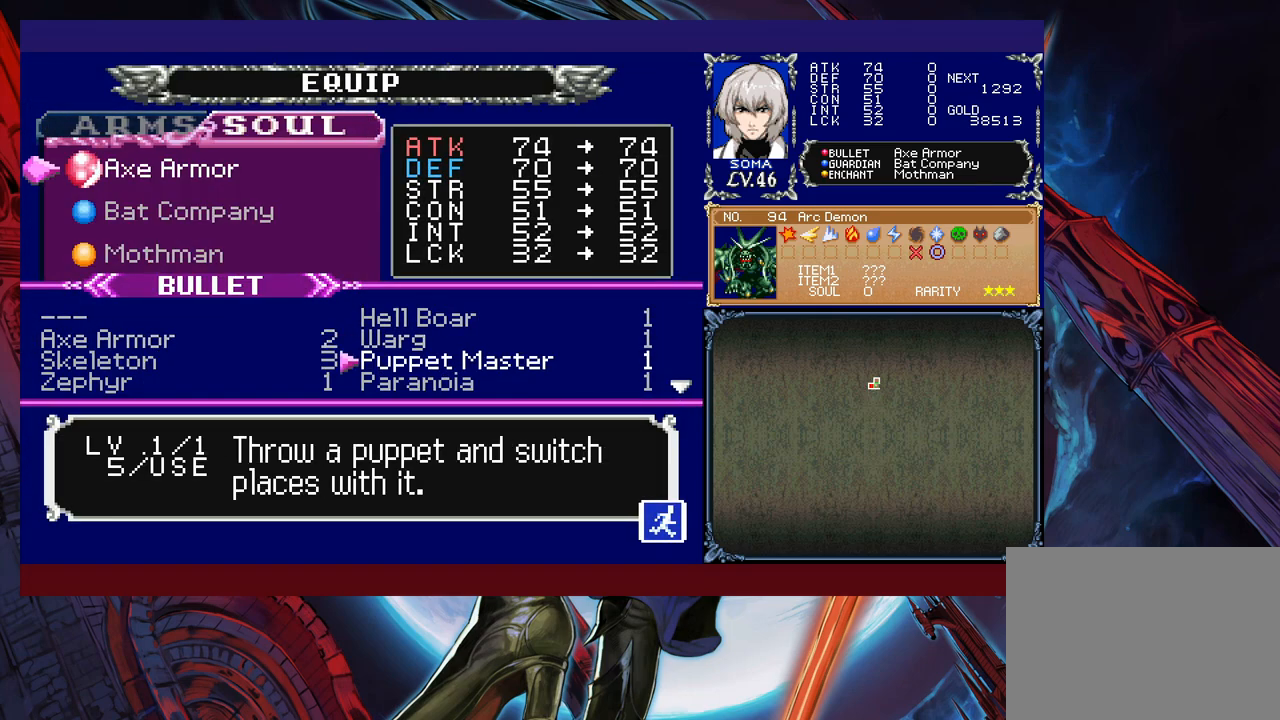
{"buttons": [], "left_stick": "center", "events": [[33, "A", "down"], [83, "left_stick", "center"], [133, "A", "up"], [167, "B", "down"], [267, "B", "up"]]}
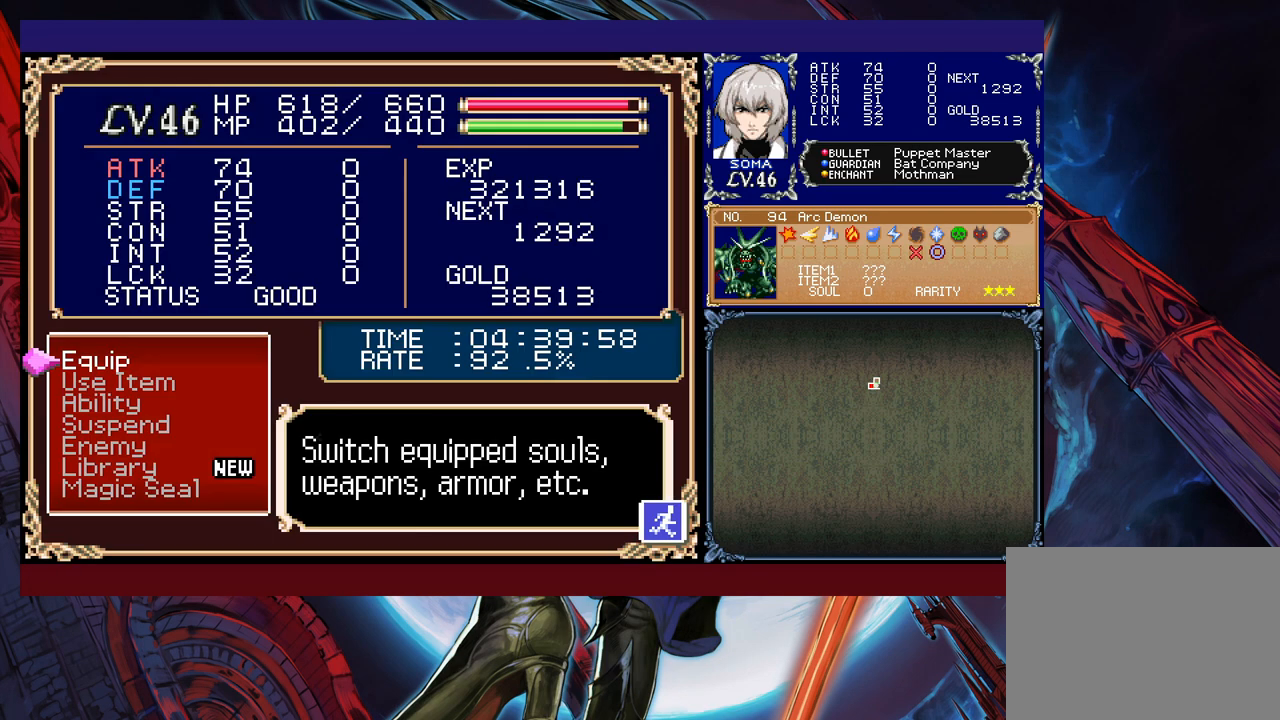
{"buttons": ["A"], "left_stick": "up-right", "events": [[67, "B", "down"], [167, "B", "up"], [317, "left_stick", "up-right"], [417, "A", "down"]]}
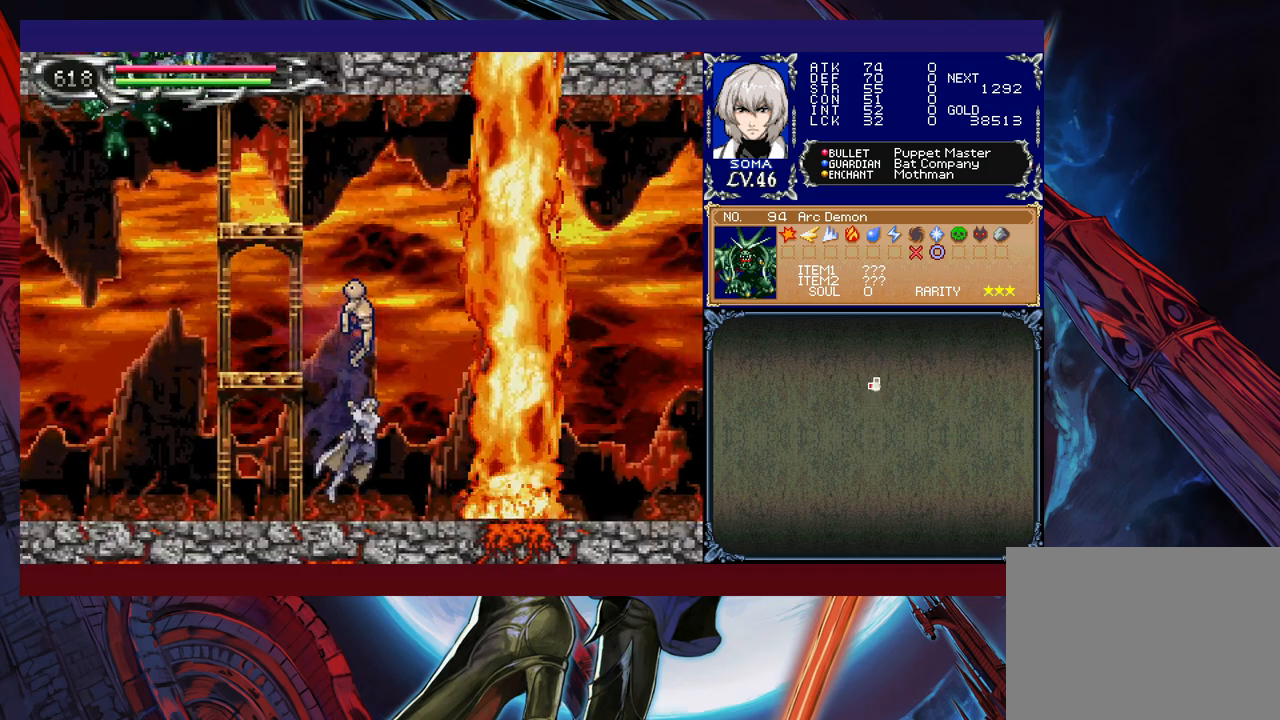
{"buttons": [], "left_stick": "center", "events": [[17, "A", "up"], [33, "left_stick", "center"]]}
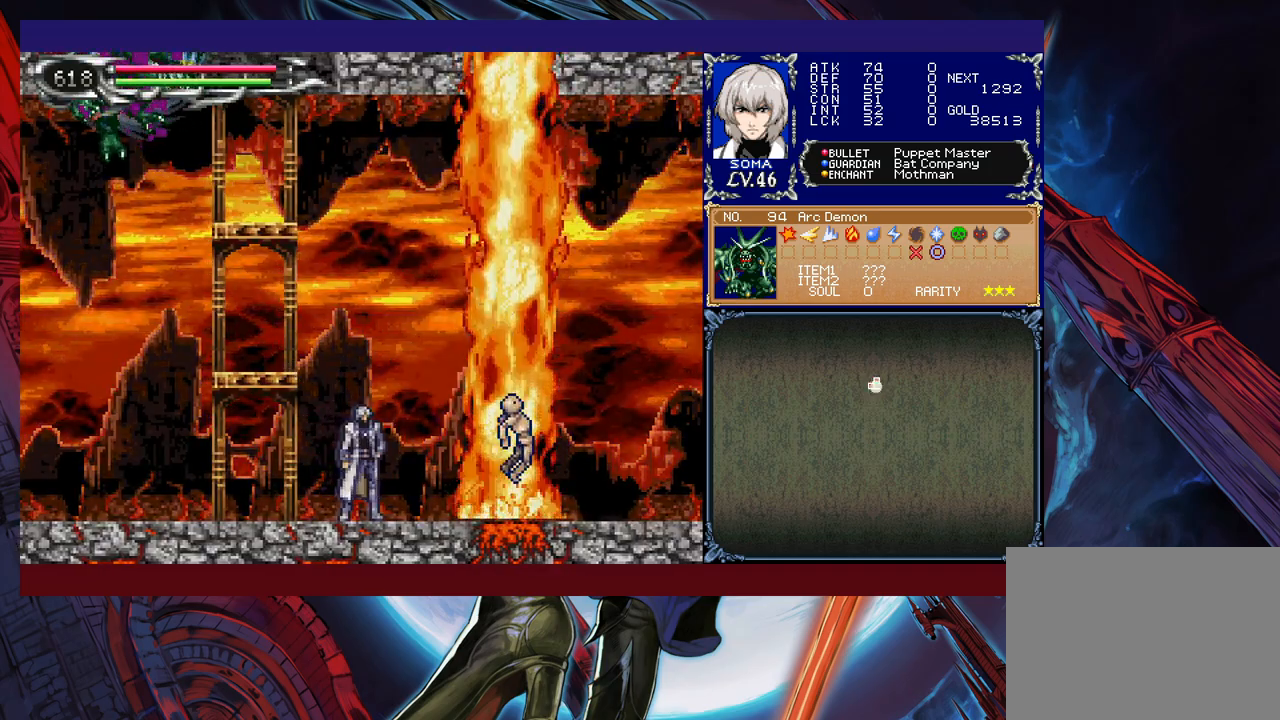
{"buttons": [], "left_stick": "right", "events": [[217, "left_stick", "right"]]}
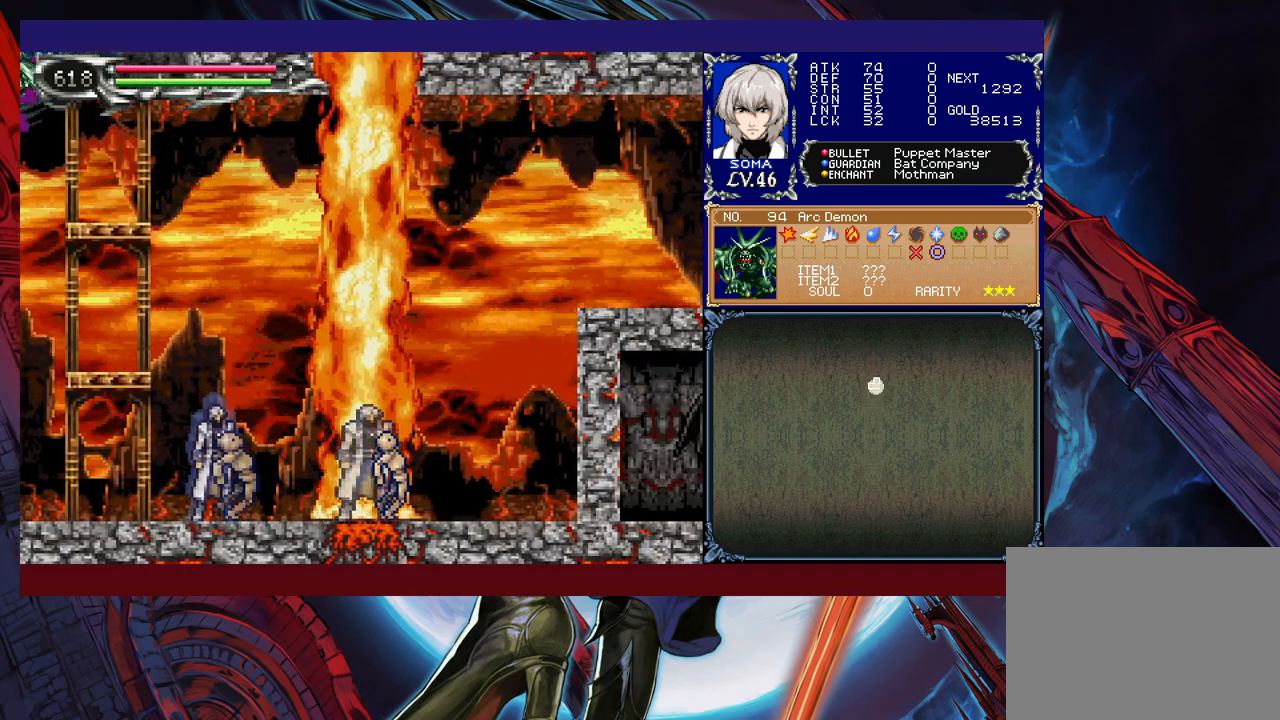
{"buttons": [], "left_stick": "right", "events": []}
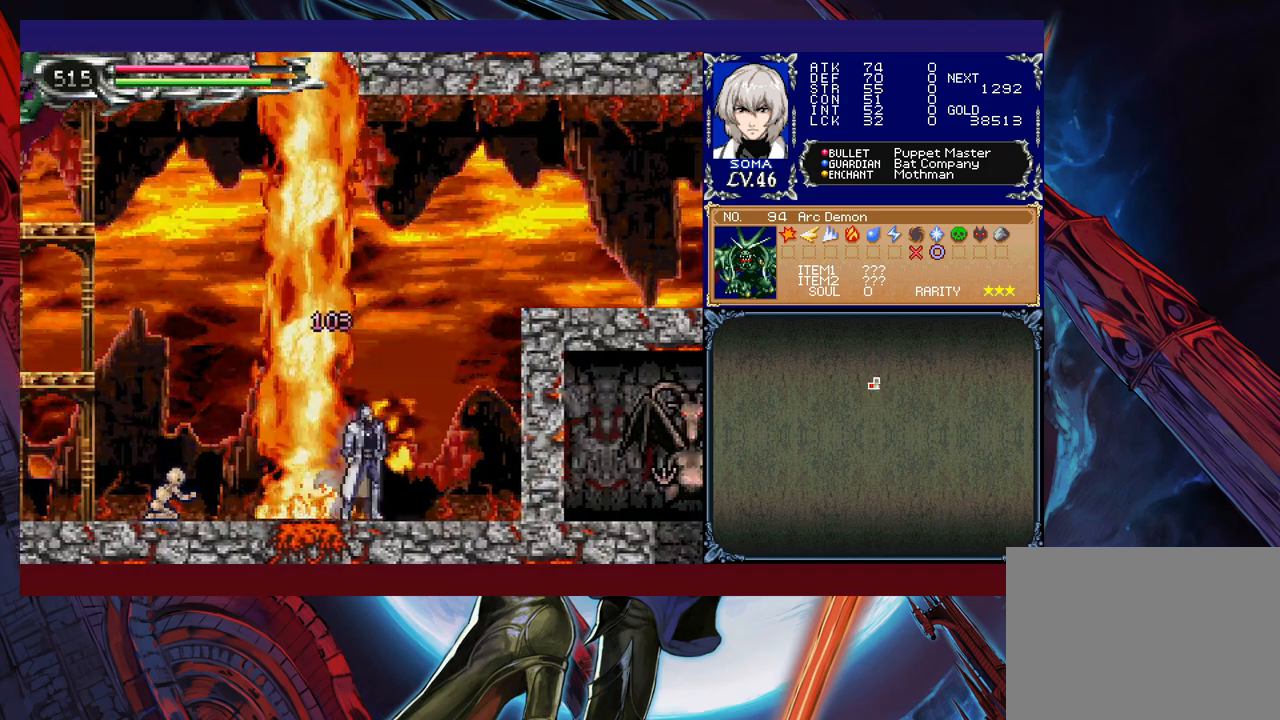
{"buttons": ["B"], "left_stick": "right", "events": [[33, "B", "down"], [283, "B", "up"], [333, "B", "down"]]}
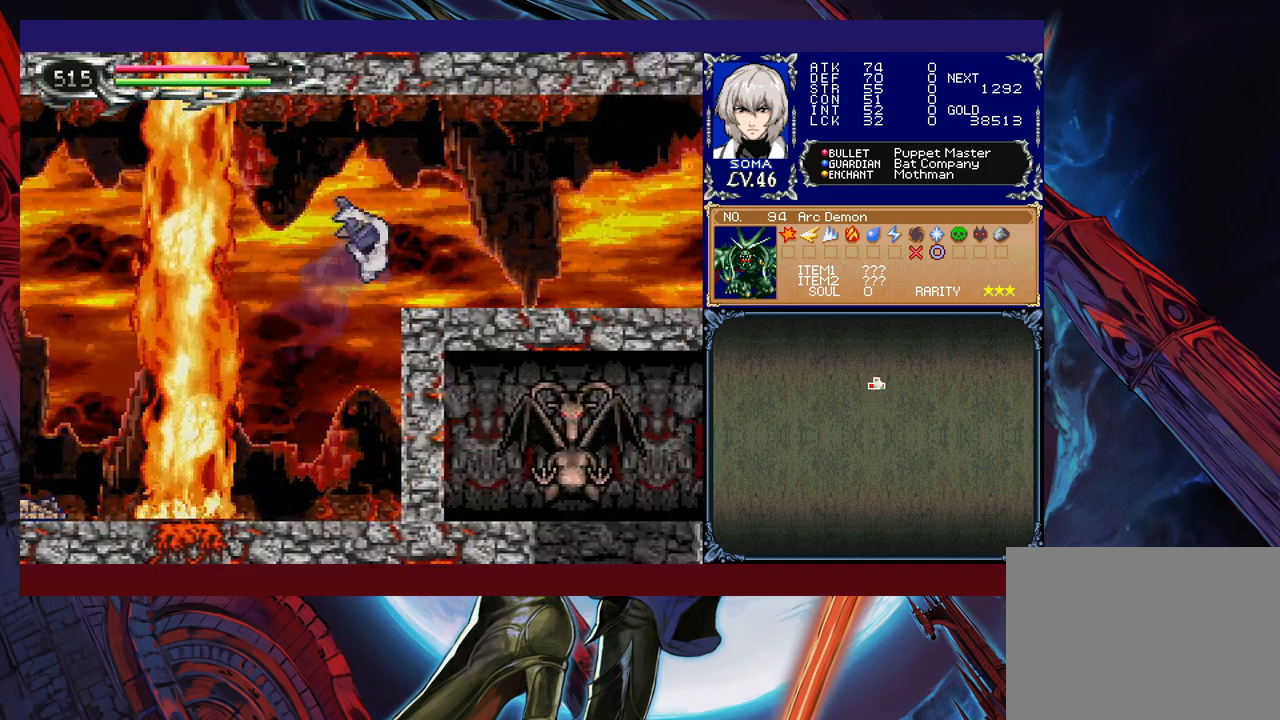
{"buttons": [], "left_stick": "right", "events": [[67, "B", "up"], [367, "left_stick", "left"], [383, "Y", "down"], [433, "B", "down"], [433, "Y", "up"], [467, "B", "up"], [467, "left_stick", "right"]]}
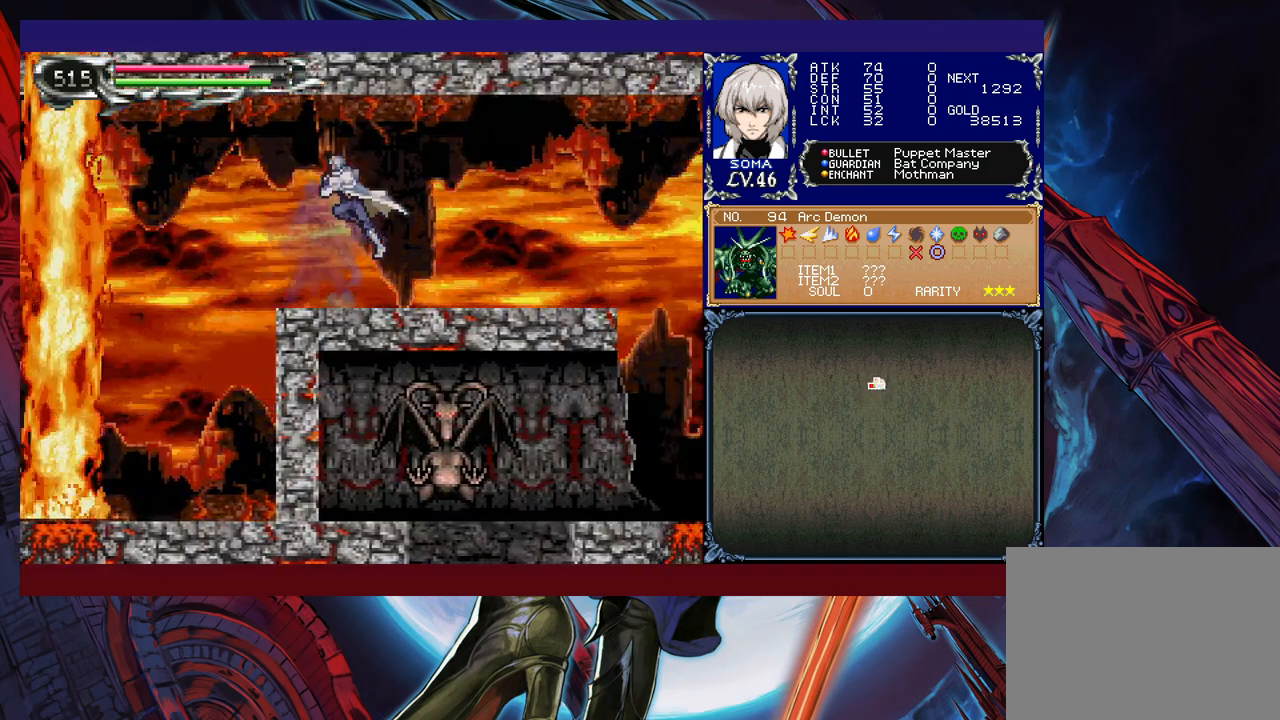
{"buttons": [], "left_stick": "right", "events": [[217, "left_stick", "left"], [233, "Y", "down"], [267, "B", "down"], [267, "Y", "up"], [317, "B", "up"], [317, "left_stick", "right"]]}
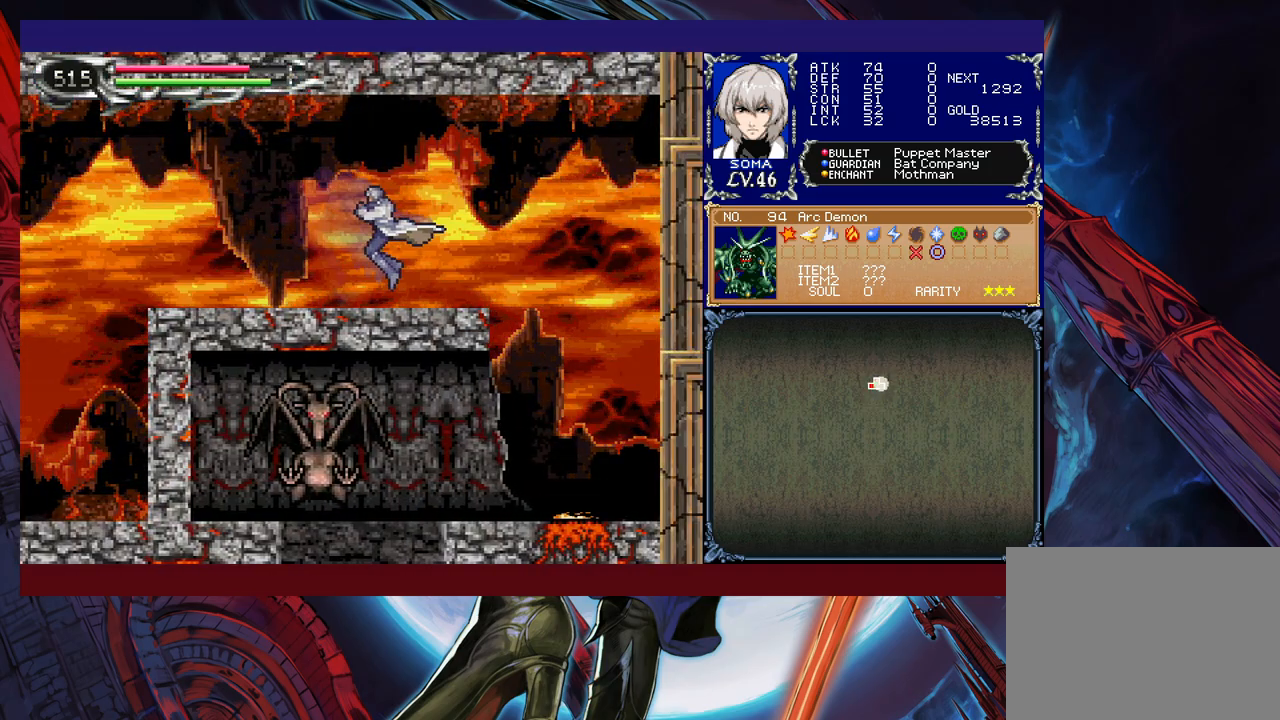
{"buttons": [], "left_stick": "left", "events": [[67, "left_stick", "left"], [83, "Y", "down"], [133, "B", "down"], [133, "Y", "up"], [133, "left_stick", "right"], [183, "B", "up"], [483, "left_stick", "left"]]}
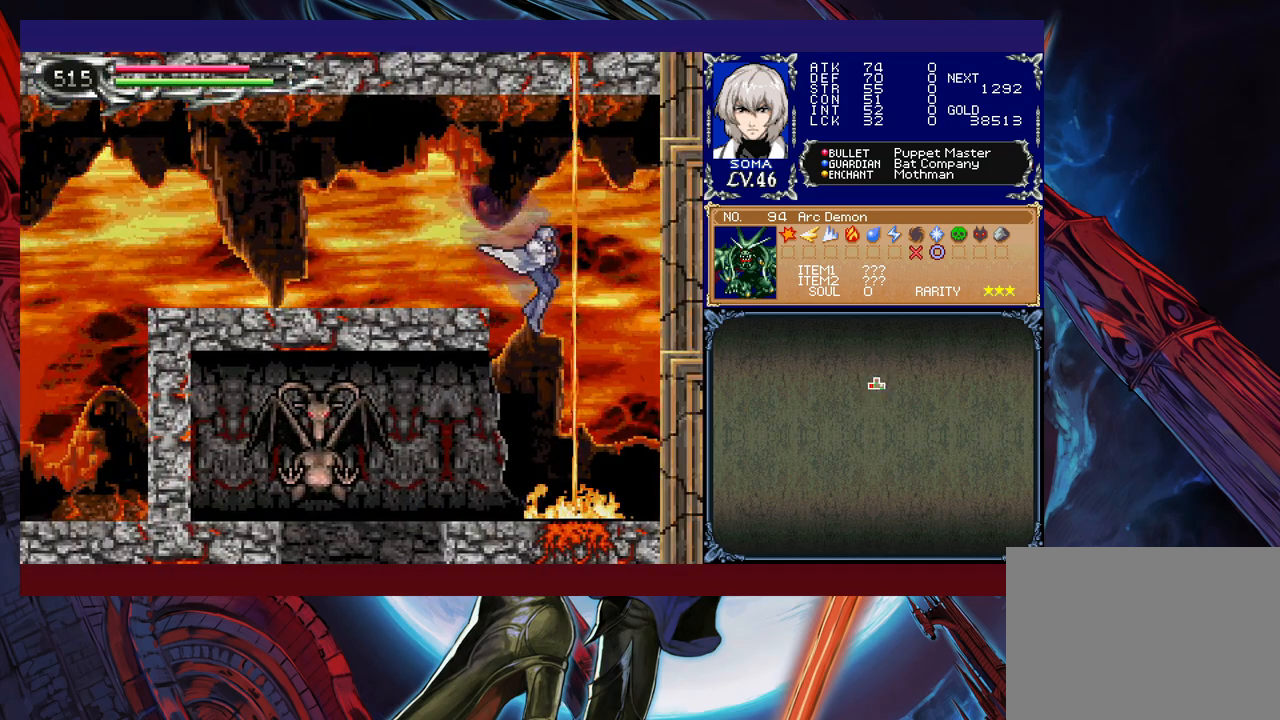
{"buttons": [], "left_stick": "left", "events": []}
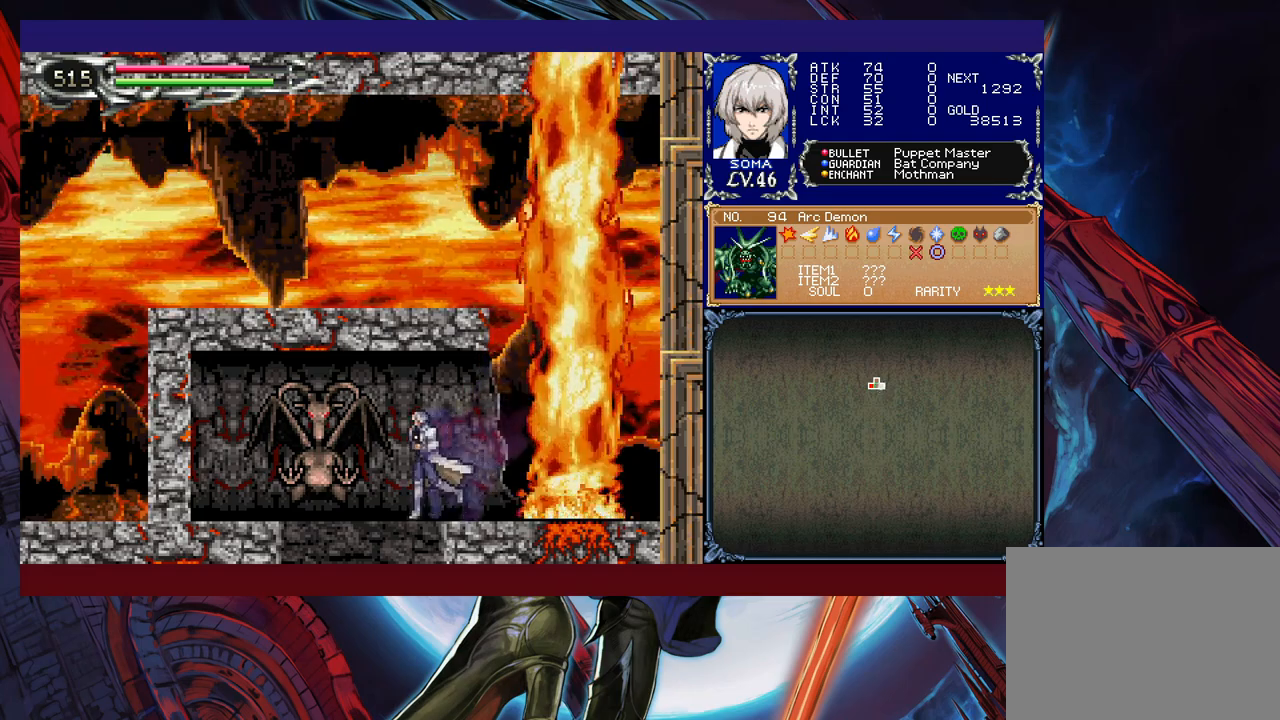
{"buttons": [], "left_stick": "right", "events": [[183, "left_stick", "right"]]}
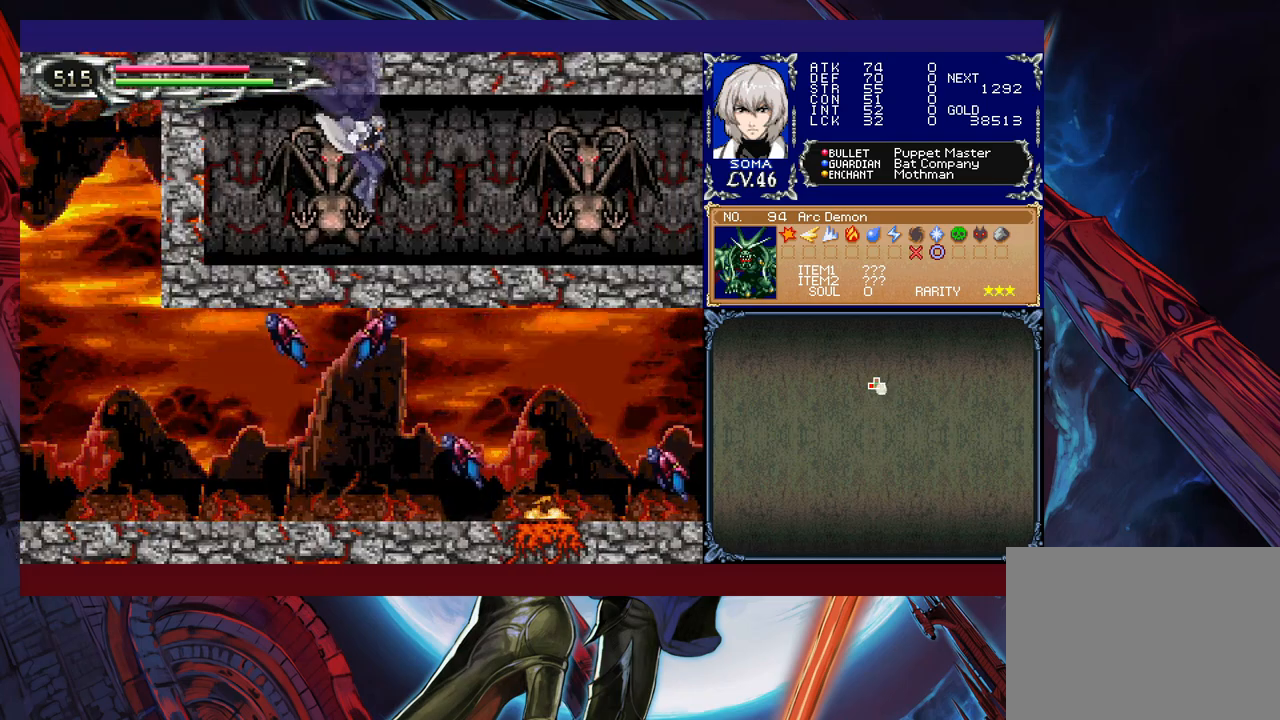
{"buttons": [], "left_stick": "right", "events": [[217, "left_stick", "left"], [233, "B", "down"], [283, "B", "up"], [283, "left_stick", "right"]]}
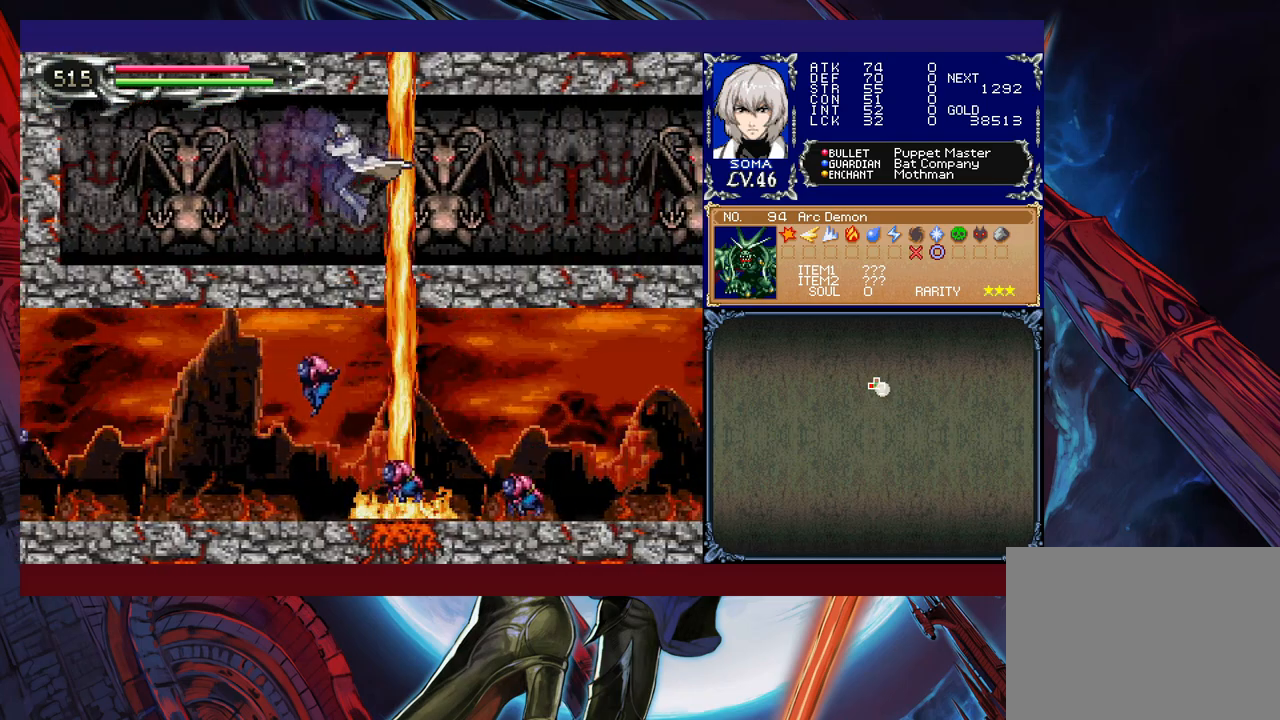
{"buttons": ["B"], "left_stick": "right", "events": [[33, "left_stick", "left"], [67, "Y", "down"], [117, "B", "down"], [117, "Y", "up"], [133, "left_stick", "right"], [167, "B", "up"], [233, "left_stick", "center"], [333, "left_stick", "right"], [433, "B", "down"]]}
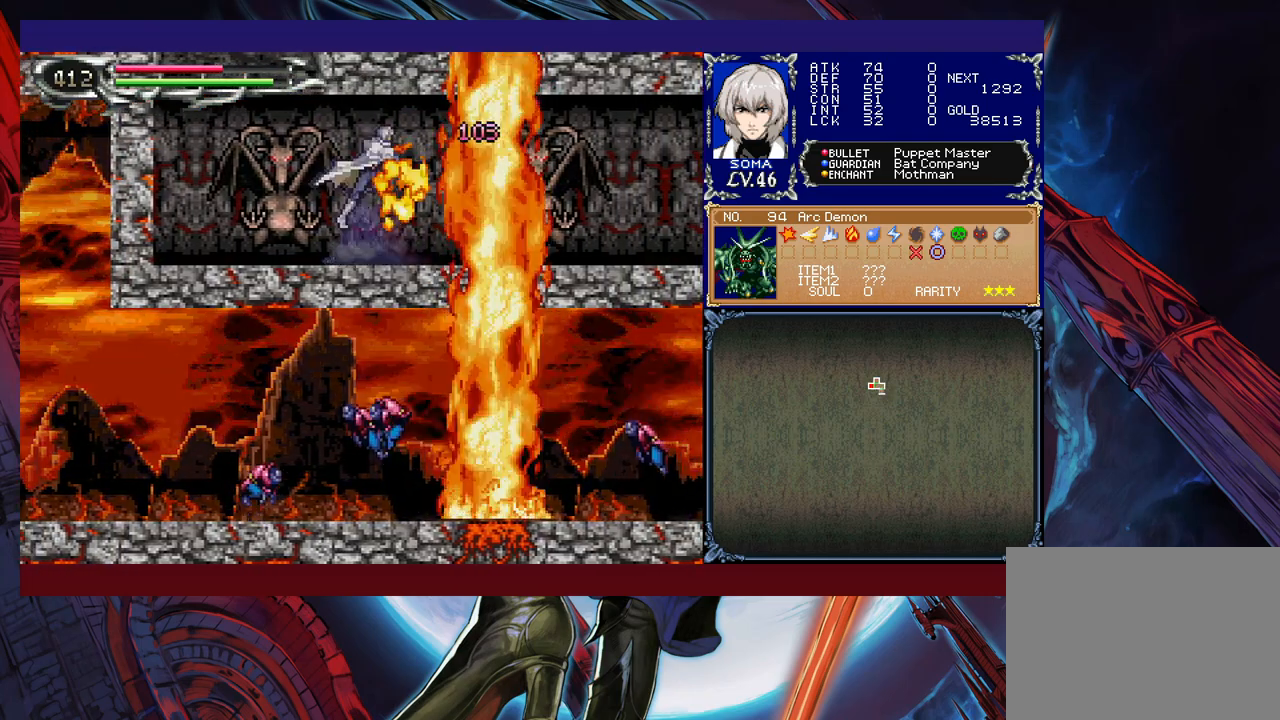
{"buttons": [], "left_stick": "up-left", "events": [[17, "B", "up"], [117, "left_stick", "up-right"], [233, "A", "down"], [317, "A", "up"], [333, "left_stick", "up-left"]]}
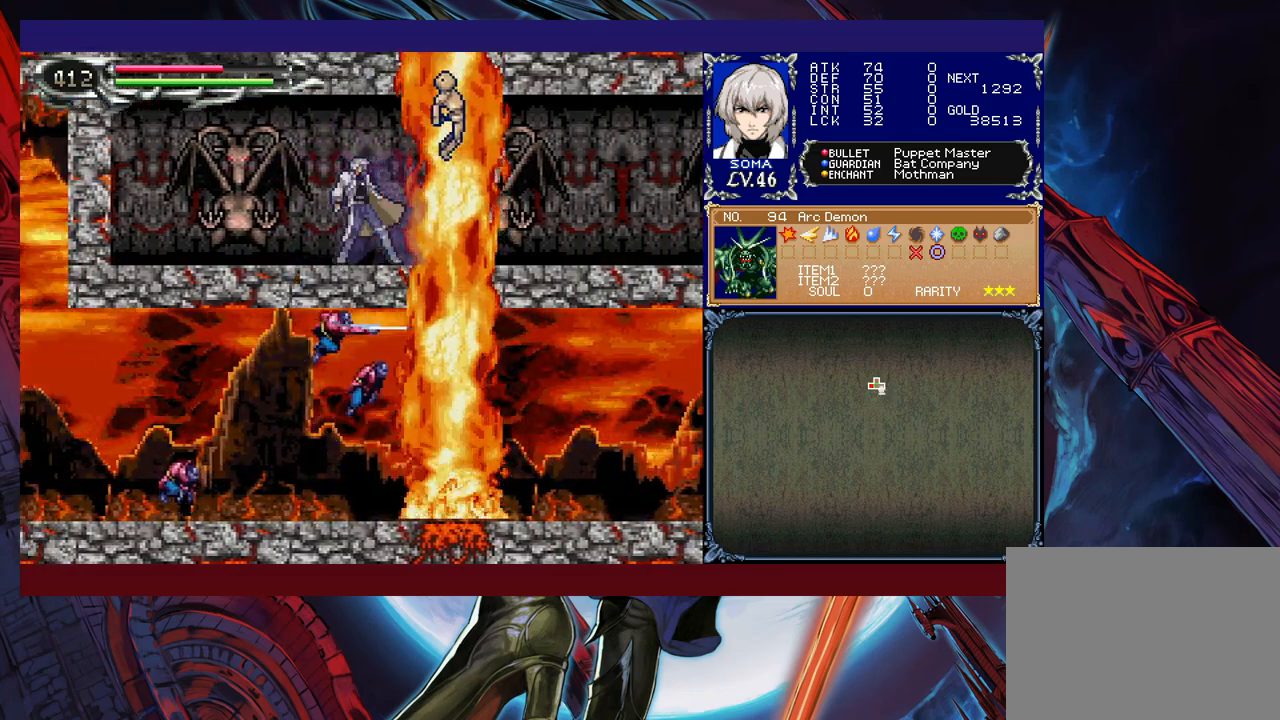
{"buttons": [], "left_stick": "center", "events": [[83, "left_stick", "left"], [283, "left_stick", "center"]]}
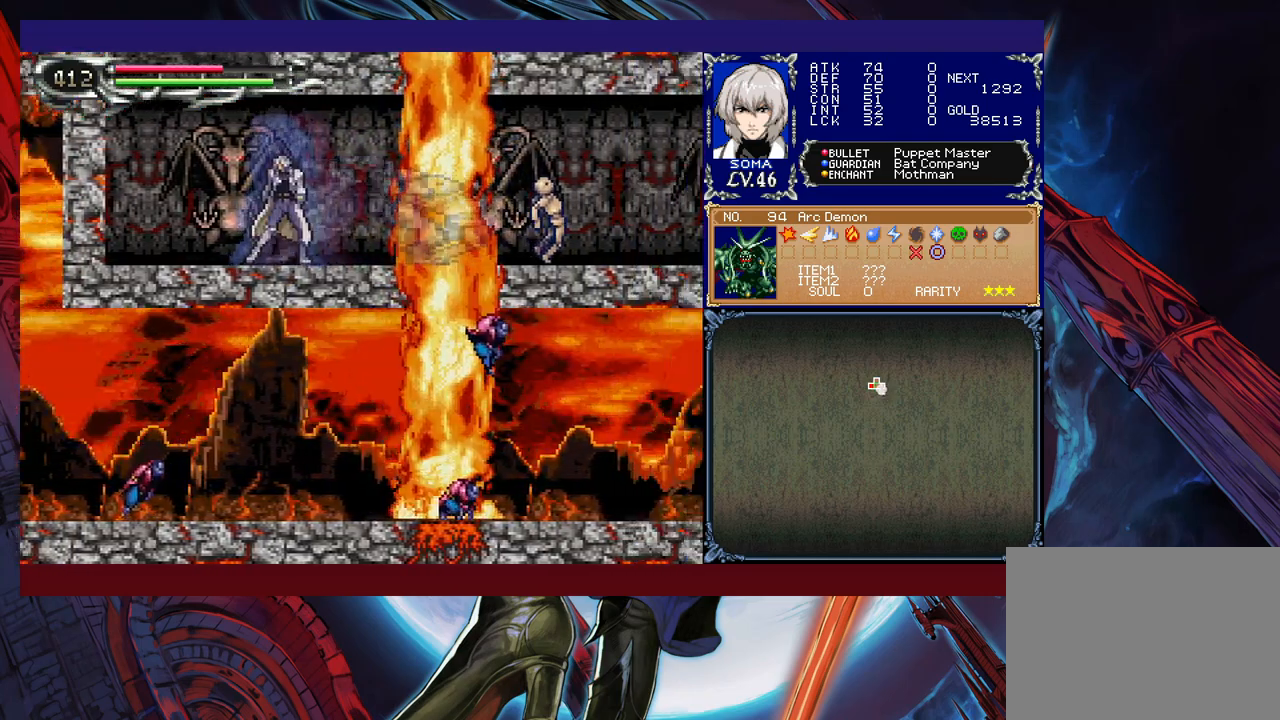
{"buttons": [], "left_stick": "center", "events": [[417, "START", "down"], [483, "START", "up"]]}
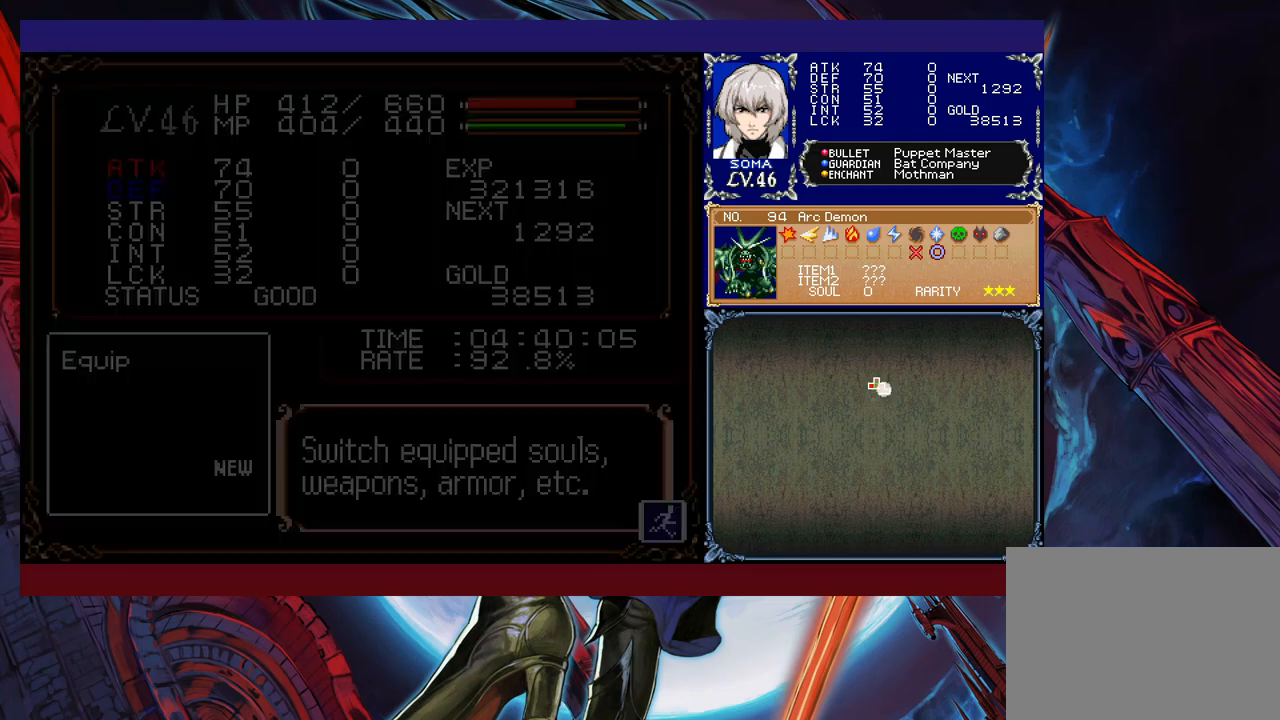
{"buttons": [], "left_stick": "center", "events": [[167, "A", "down"], [233, "A", "up"]]}
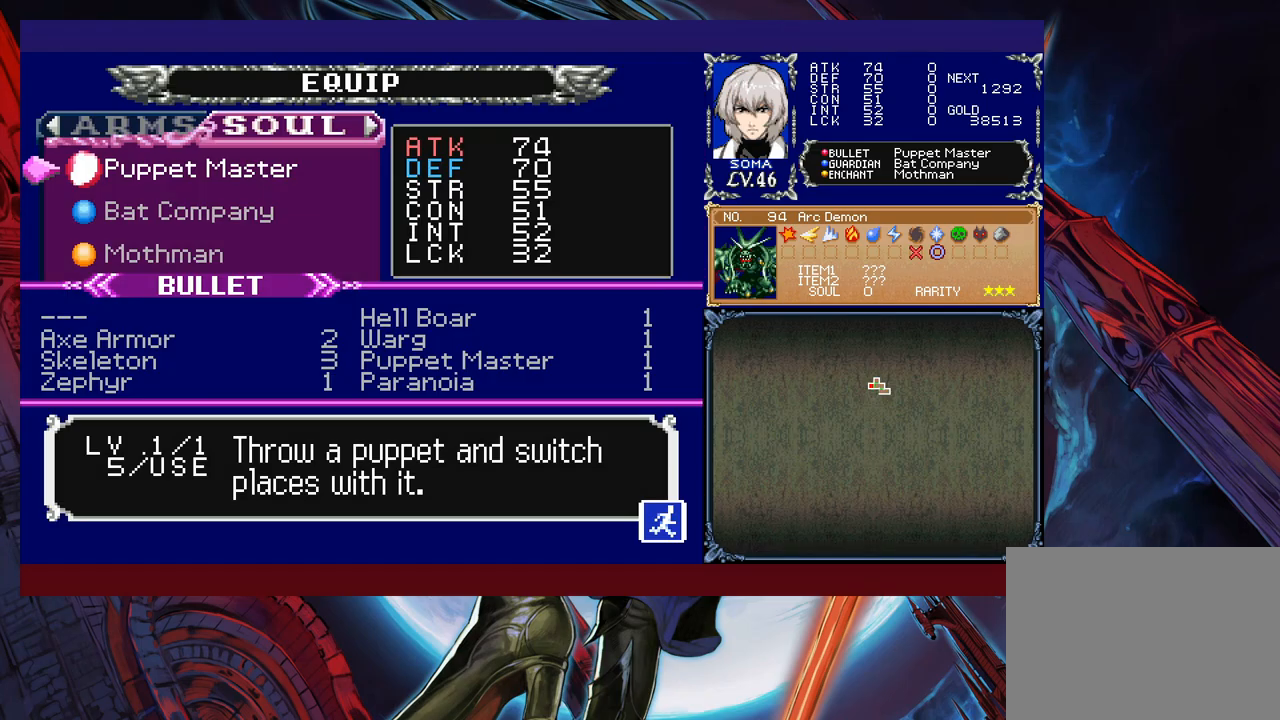
{"buttons": [], "left_stick": "right", "events": [[33, "A", "down"], [133, "A", "up"], [383, "left_stick", "right"]]}
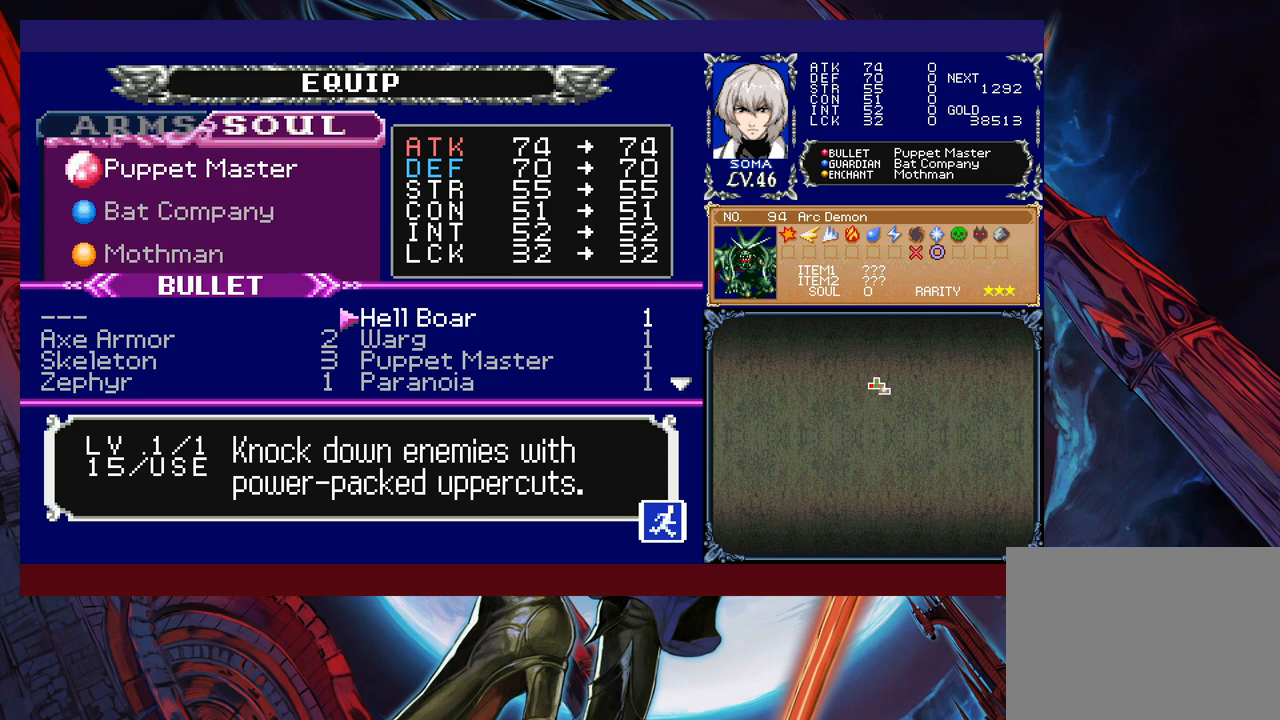
{"buttons": [], "left_stick": "down", "events": [[17, "left_stick", "center"], [483, "left_stick", "down"]]}
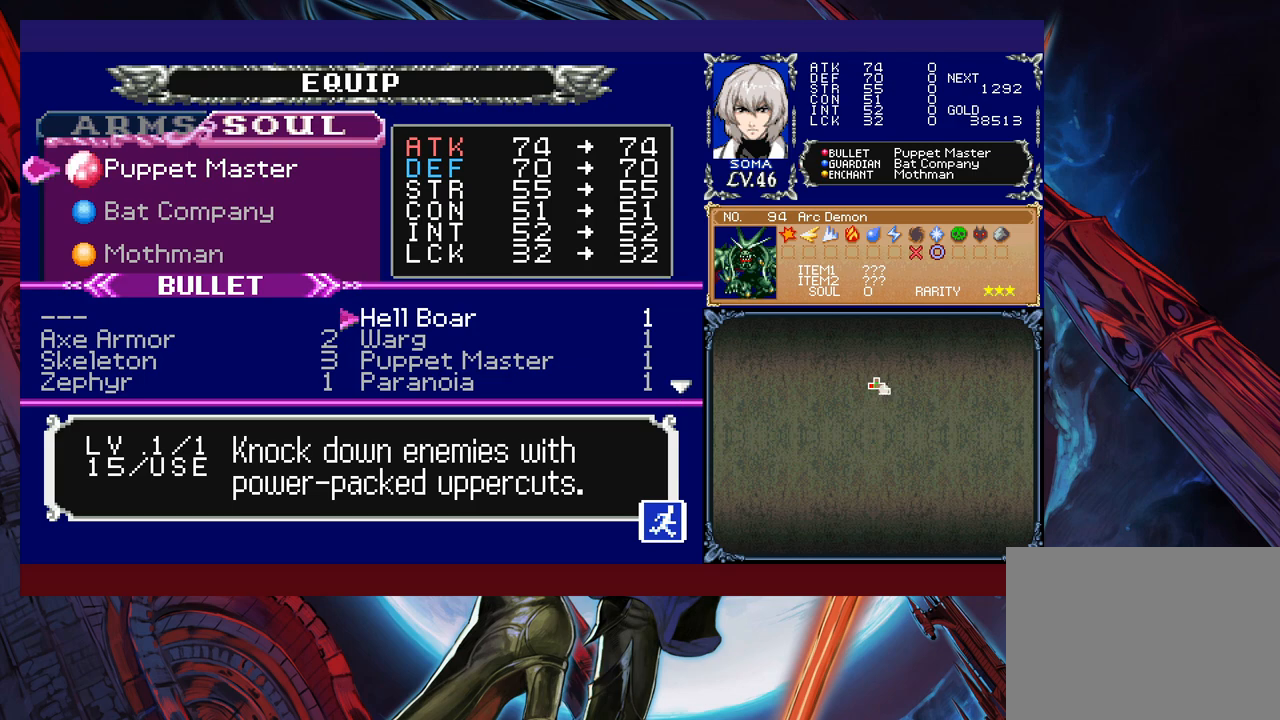
{"buttons": [], "left_stick": "center", "events": [[133, "left_stick", "left"], [267, "left_stick", "center"]]}
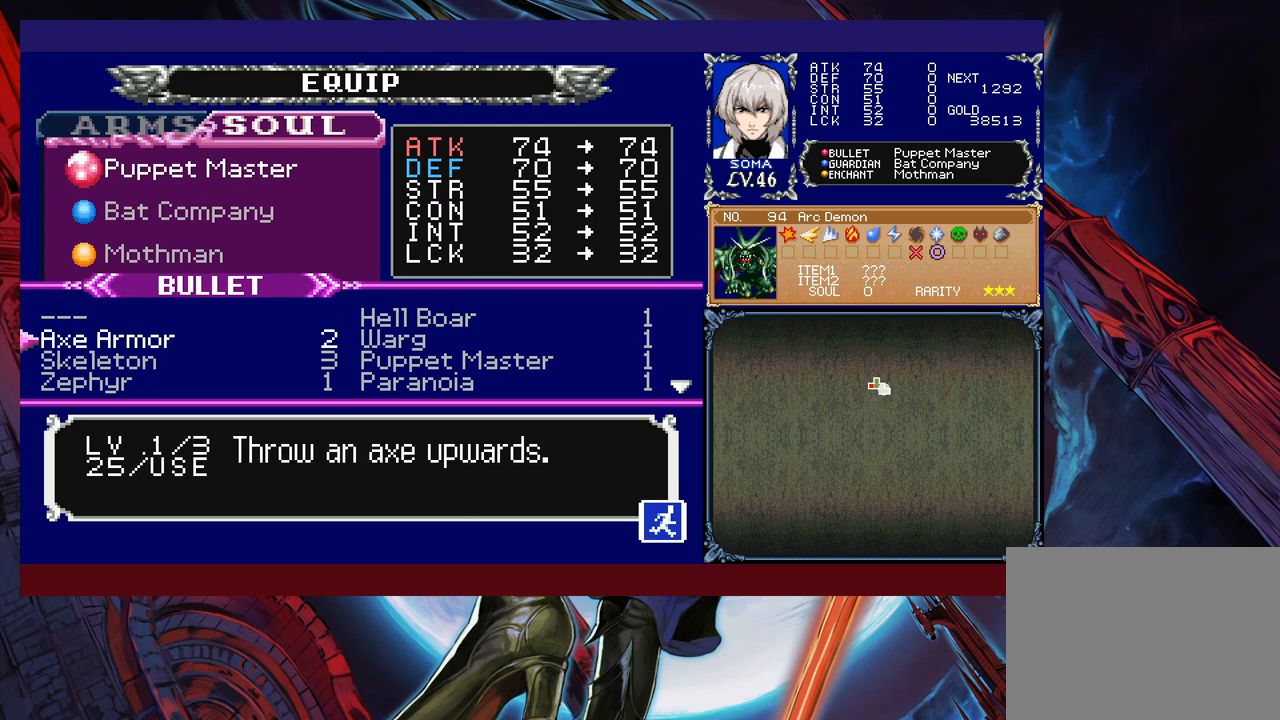
{"buttons": [], "left_stick": "center", "events": [[33, "left_stick", "down"], [133, "left_stick", "center"], [183, "left_stick", "down"], [283, "left_stick", "center"], [383, "left_stick", "right"], [483, "left_stick", "center"]]}
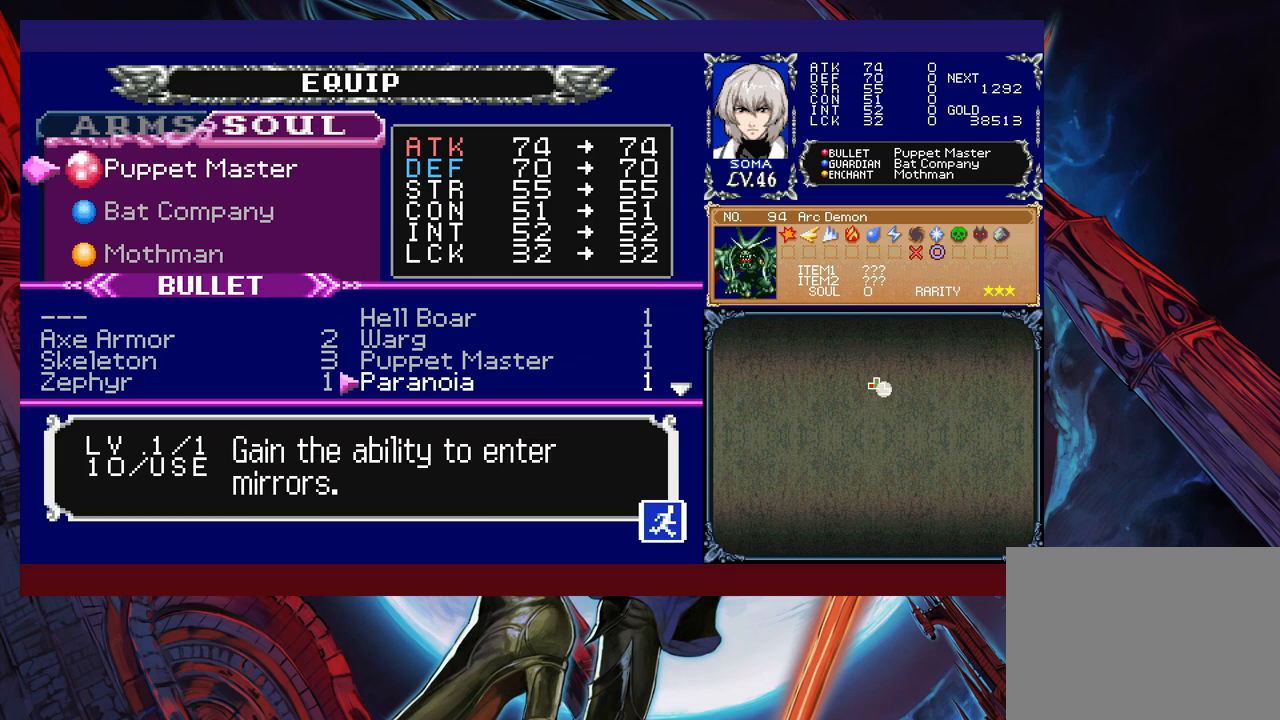
{"buttons": [], "left_stick": "center", "events": []}
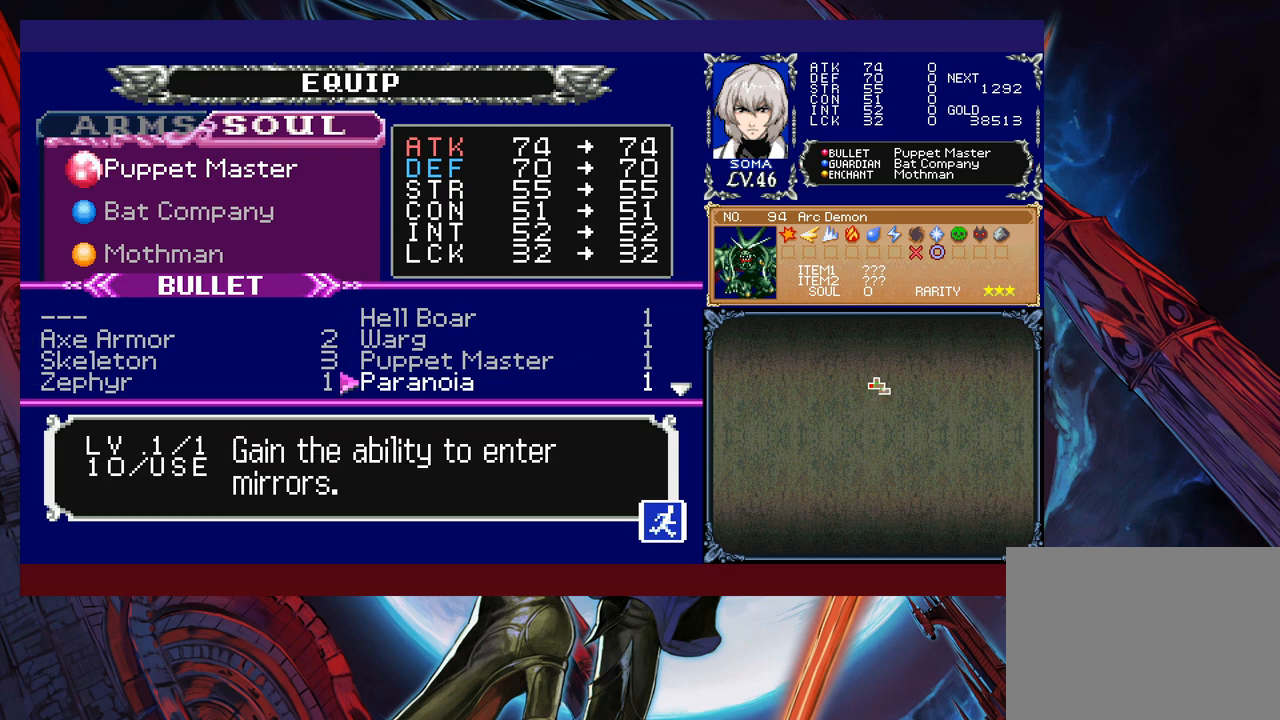
{"buttons": [], "left_stick": "down", "events": [[333, "left_stick", "left"], [483, "left_stick", "down"]]}
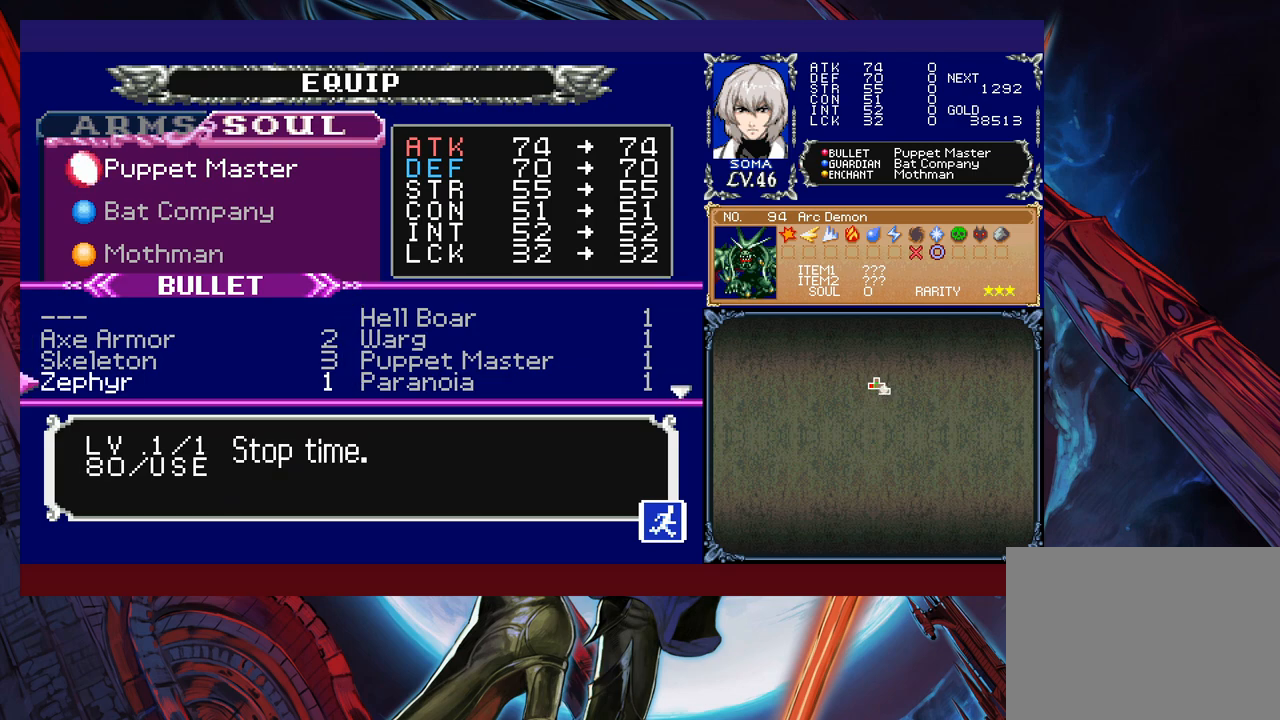
{"buttons": [], "left_stick": "center", "events": [[83, "left_stick", "center"], [133, "left_stick", "down"], [267, "left_stick", "center"]]}
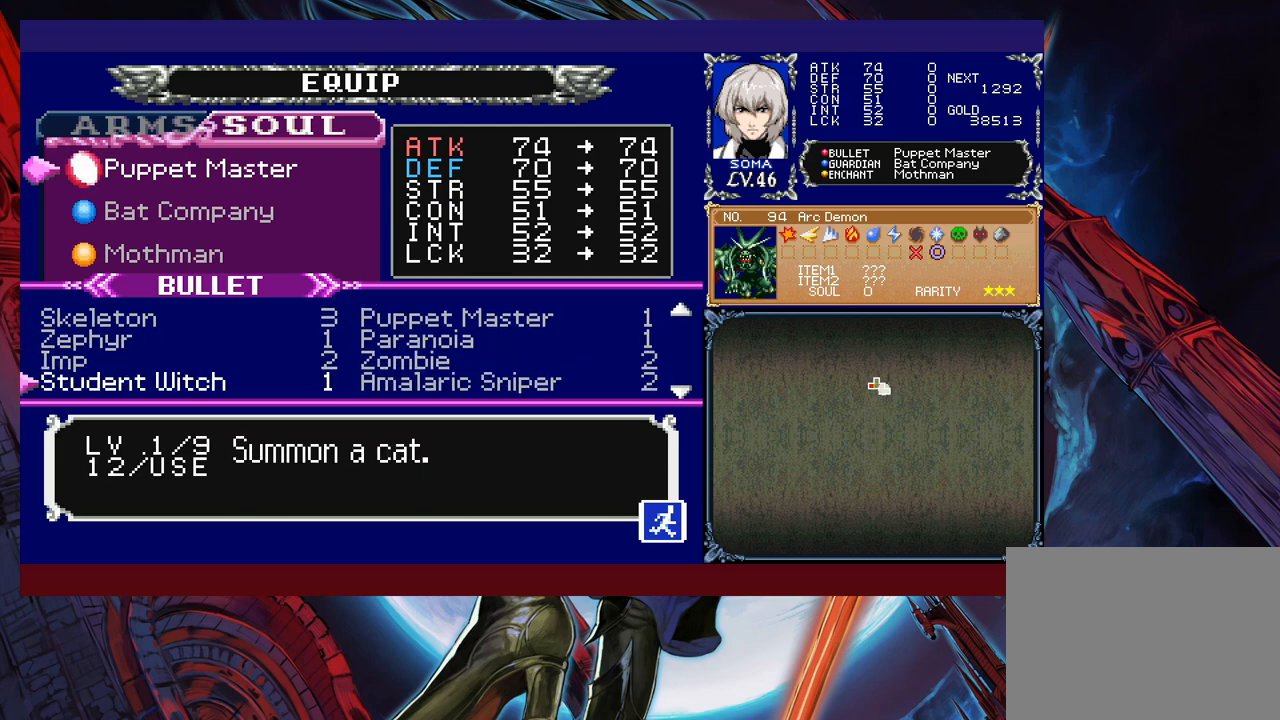
{"buttons": [], "left_stick": "down", "events": [[317, "left_stick", "down"], [417, "left_stick", "center"], [483, "left_stick", "down"]]}
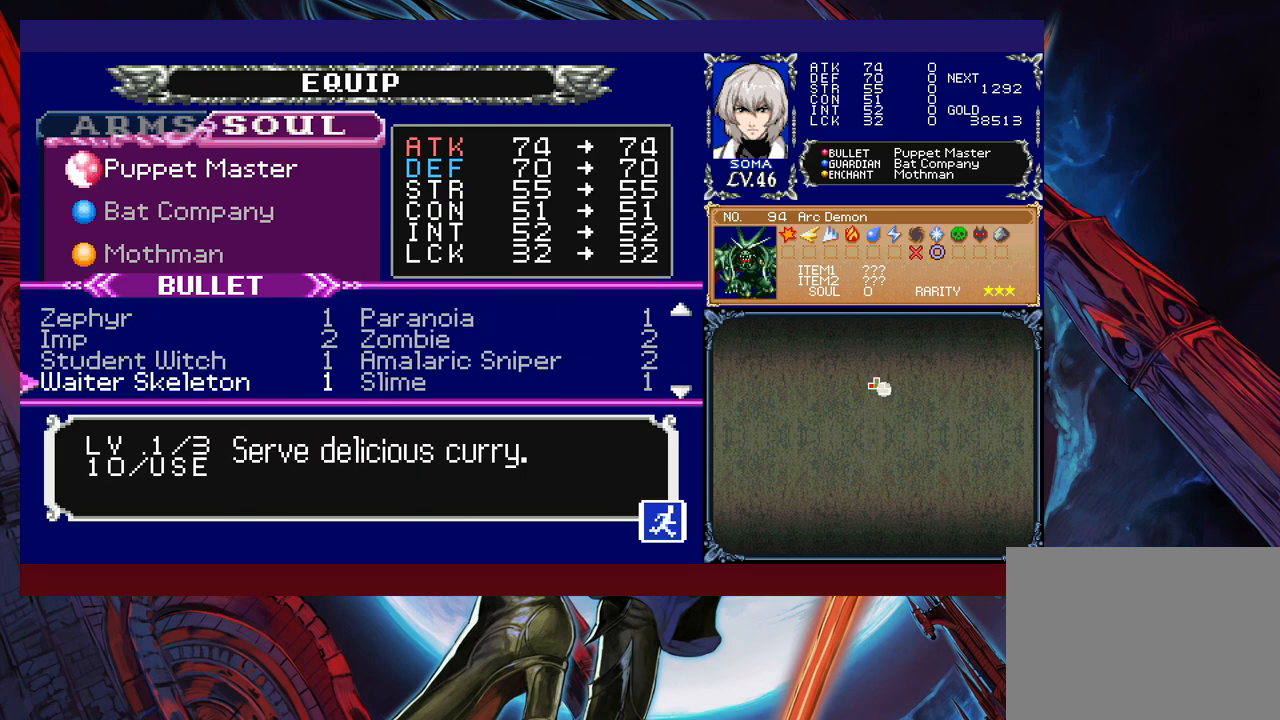
{"buttons": [], "left_stick": "down", "events": [[117, "left_stick", "center"], [267, "left_stick", "down"]]}
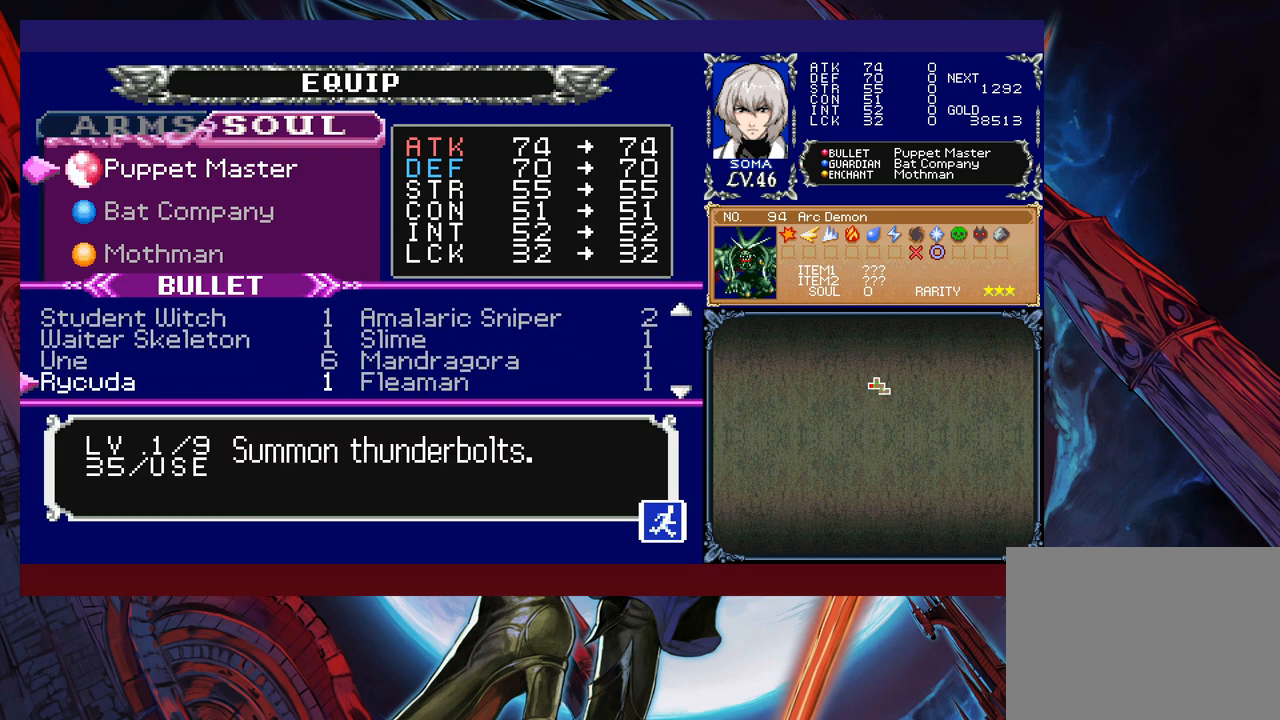
{"buttons": ["R1"], "left_stick": "center", "events": [[83, "R1", "down"], [83, "left_stick", "center"], [183, "left_stick", "down"], [467, "left_stick", "center"]]}